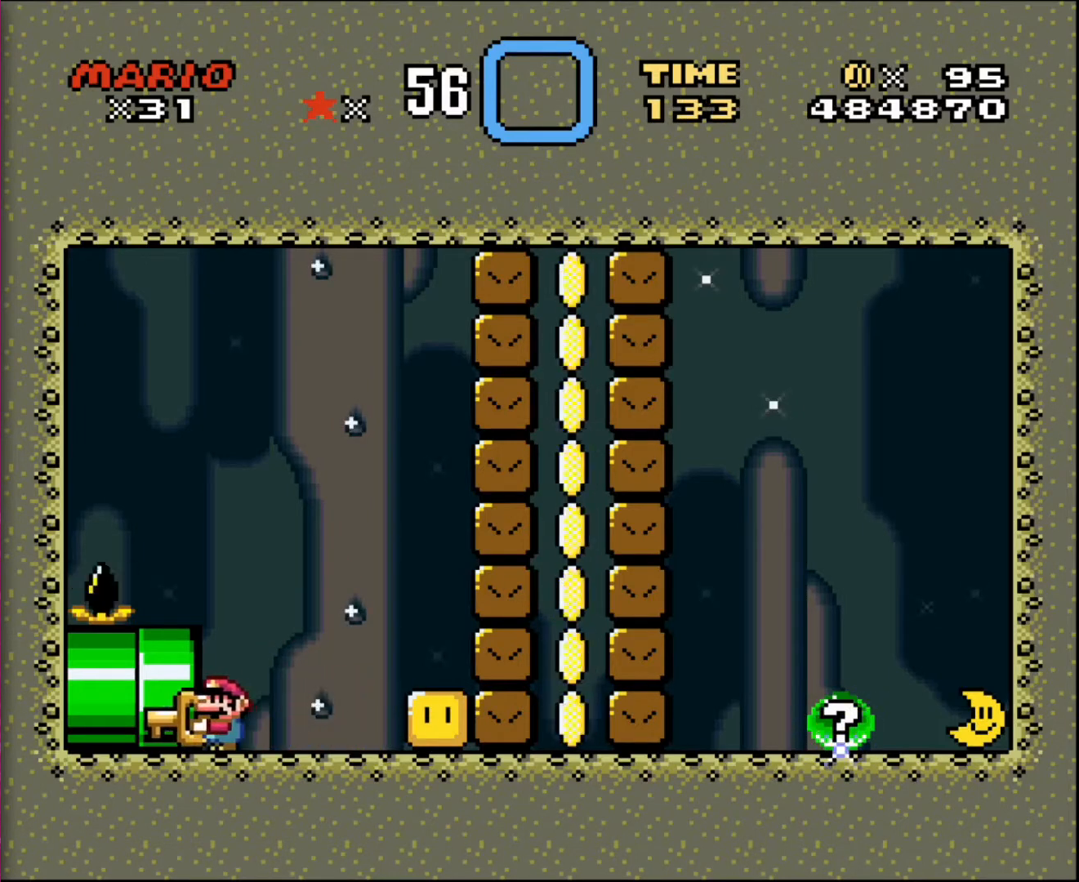
Gameplay with a controller; each line is a JSON object with the inputs held at the frame after it. "events" lists button and stick changes between this image and that frame as [ms after this image, input, new state], when the widget could be followed in between. Not read: A B CIRCLE CROSS L3 R3 SQUARE TRIANGLE X Y.
{"buttons": [], "events": [[300, "DPAD_RIGHT", "down"], [433, "DPAD_RIGHT", "up"]]}
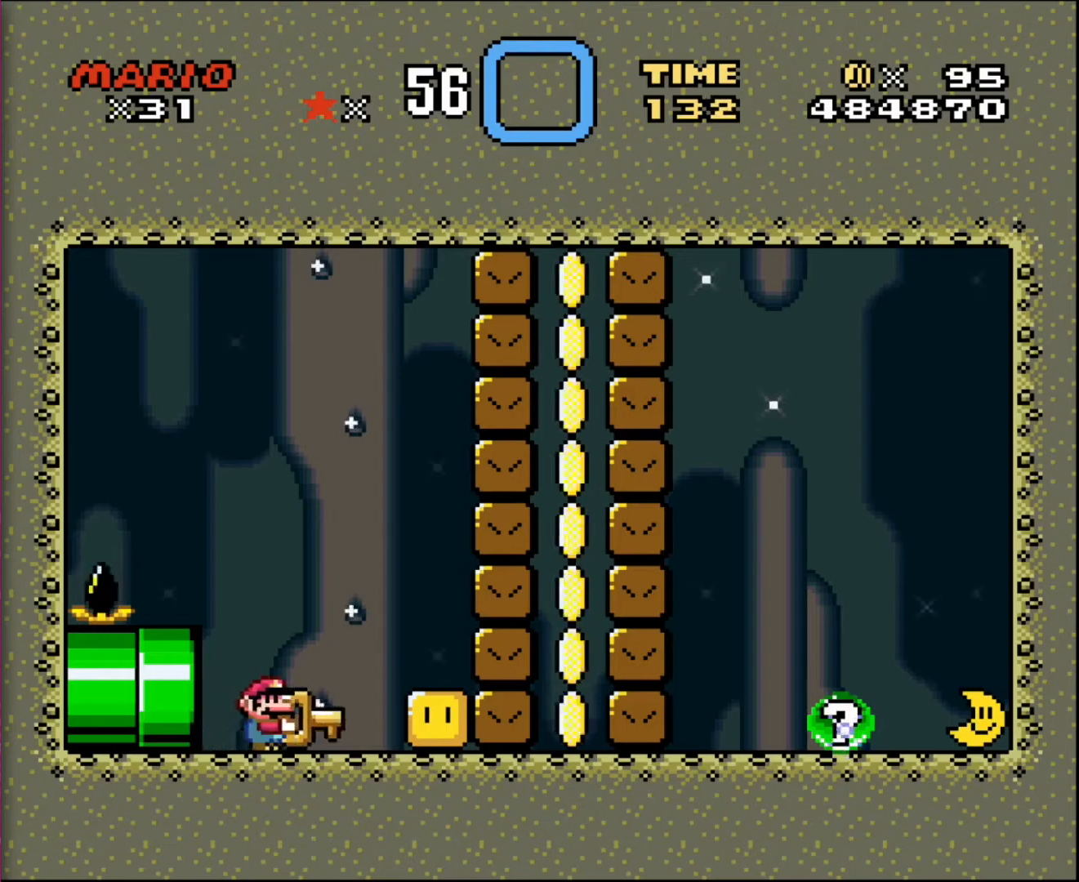
{"buttons": [], "events": [[401, "DPAD_RIGHT", "down"], [501, "DPAD_RIGHT", "up"]]}
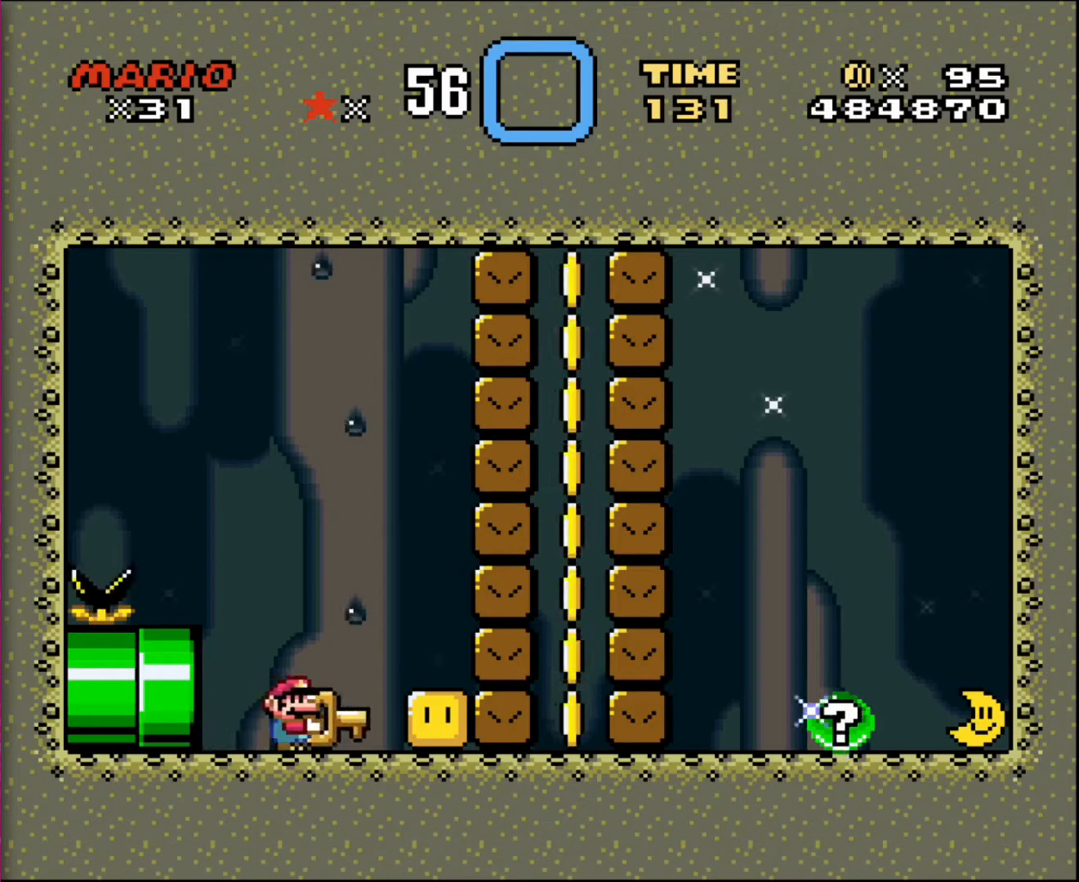
{"buttons": [], "events": [[267, "DPAD_RIGHT", "down"], [333, "DPAD_RIGHT", "up"]]}
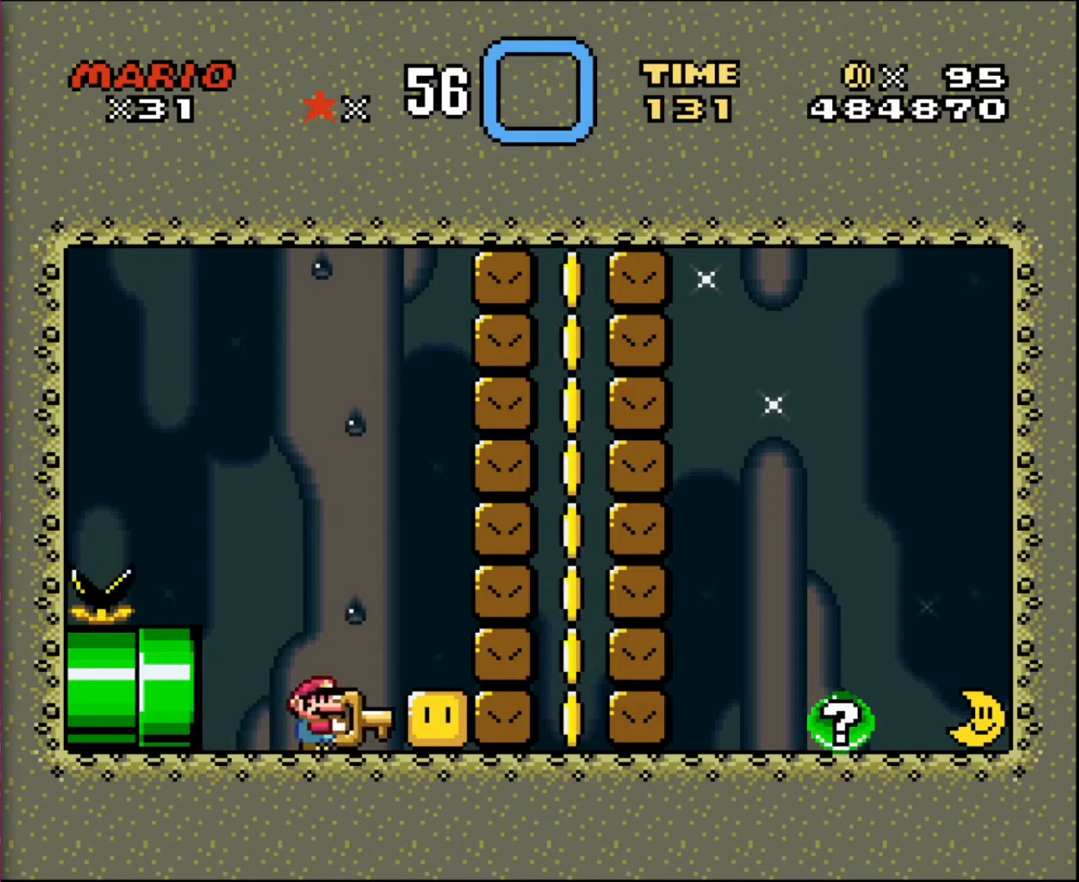
{"buttons": [], "events": [[134, "DPAD_RIGHT", "down"], [234, "DPAD_RIGHT", "up"]]}
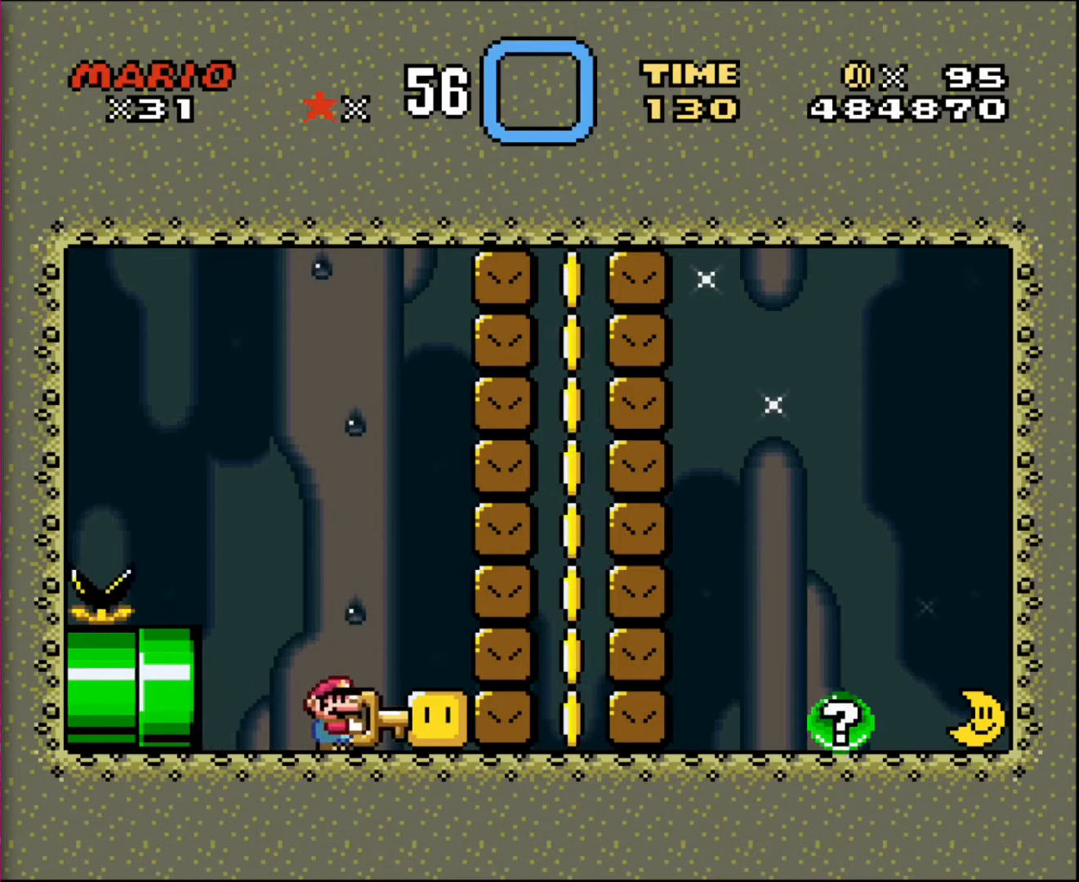
{"buttons": [], "events": [[233, "DPAD_LEFT", "down"], [333, "DPAD_DOWN", "down"], [400, "DPAD_DOWN", "up"], [400, "DPAD_LEFT", "up"], [400, "DPAD_RIGHT", "down"], [433, "DPAD_RIGHT", "up"]]}
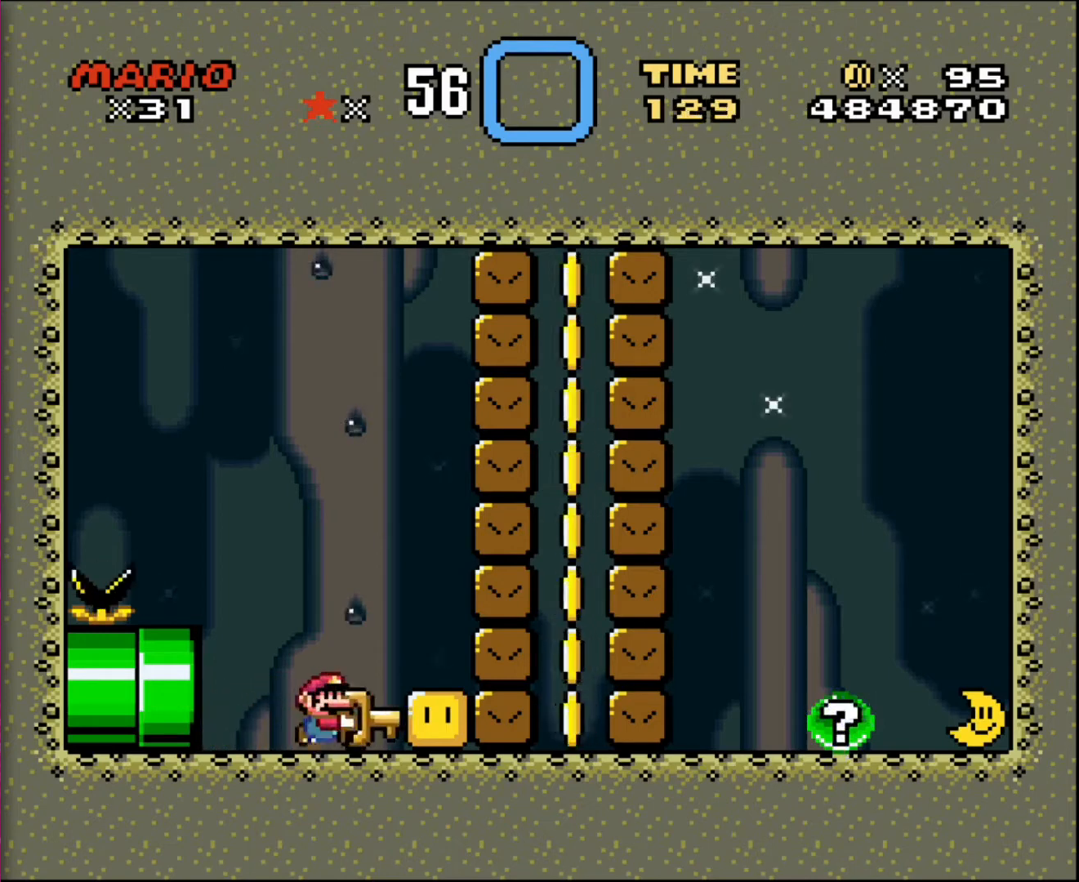
{"buttons": [], "events": [[367, "DPAD_RIGHT", "down"], [467, "DPAD_RIGHT", "up"]]}
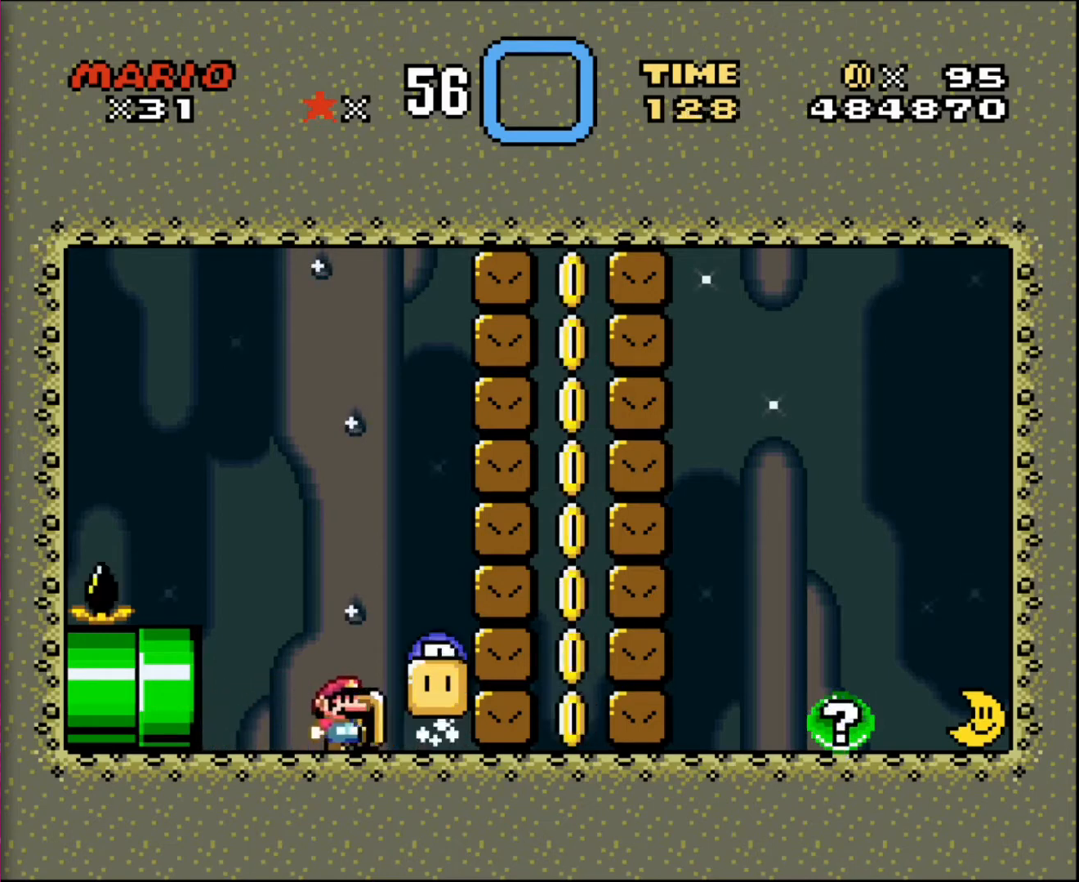
{"buttons": [], "events": []}
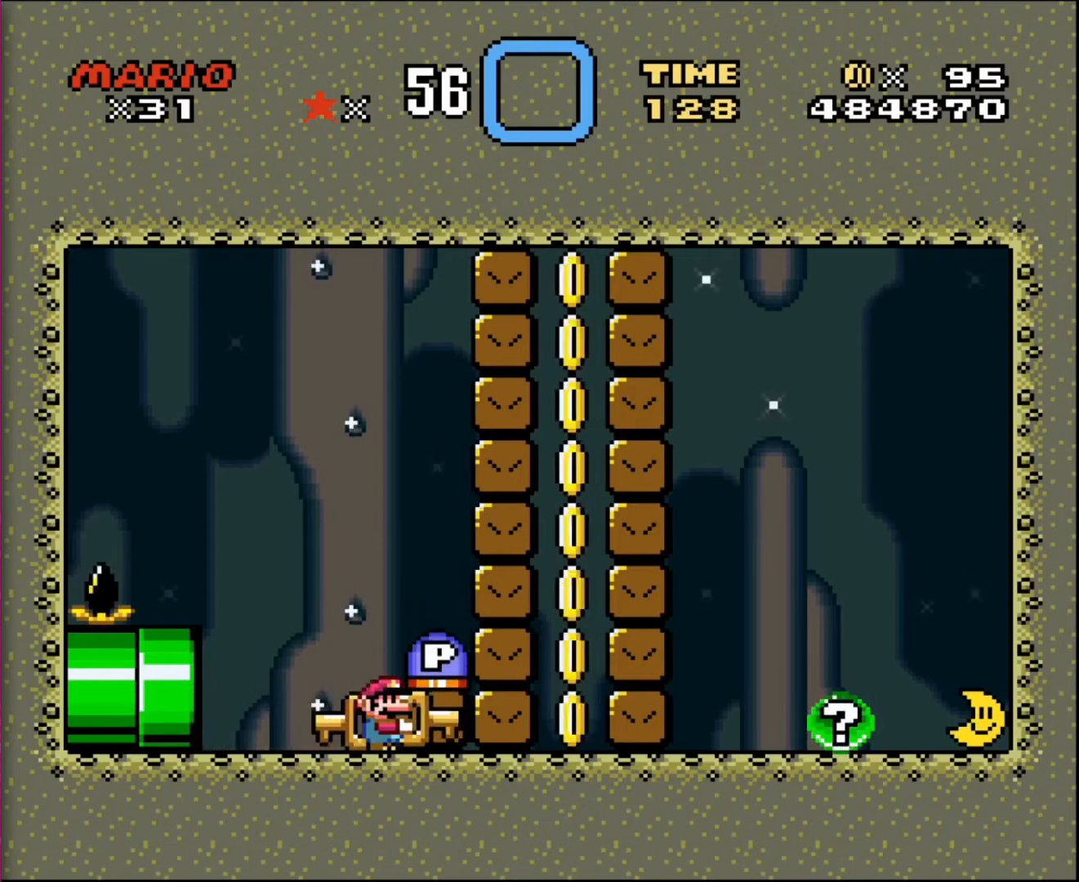
{"buttons": ["DPAD_UP"], "events": [[100, "DPAD_LEFT", "down"], [234, "DPAD_LEFT", "up"], [467, "DPAD_UP", "down"]]}
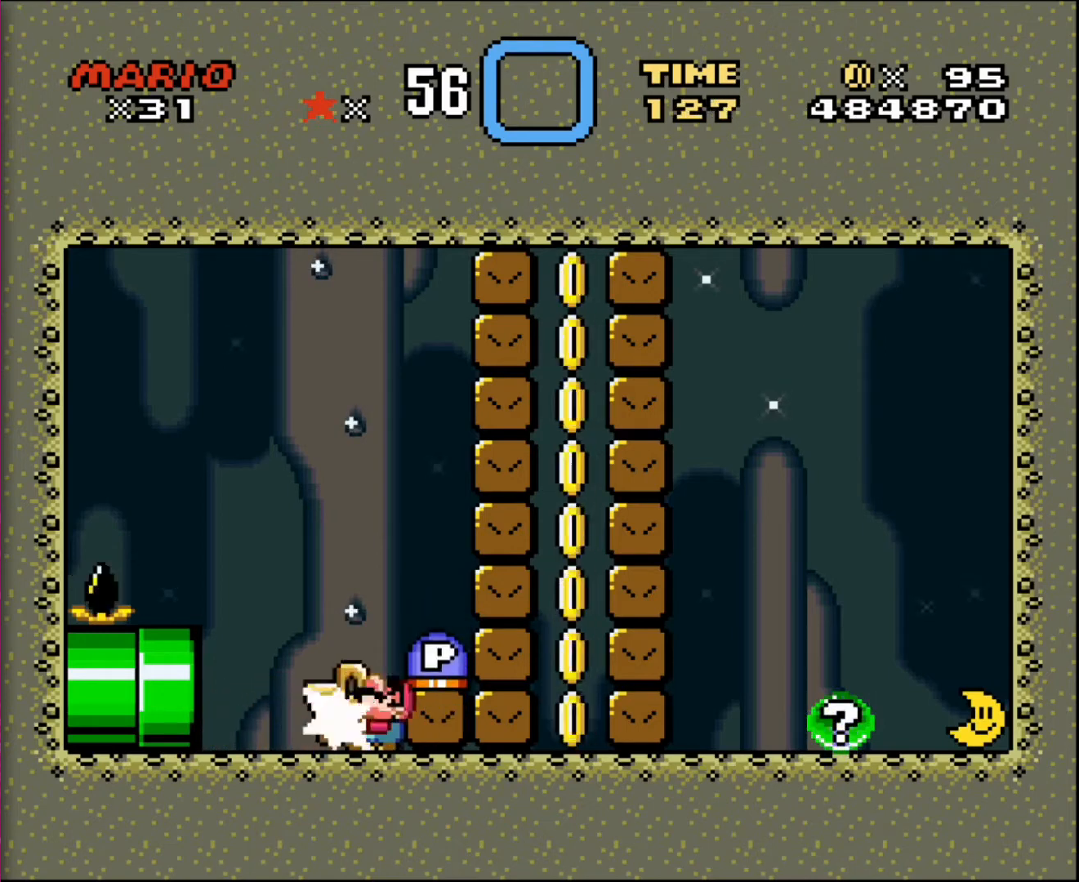
{"buttons": ["DPAD_UP"], "events": [[200, "DPAD_UP", "up"], [400, "DPAD_UP", "down"]]}
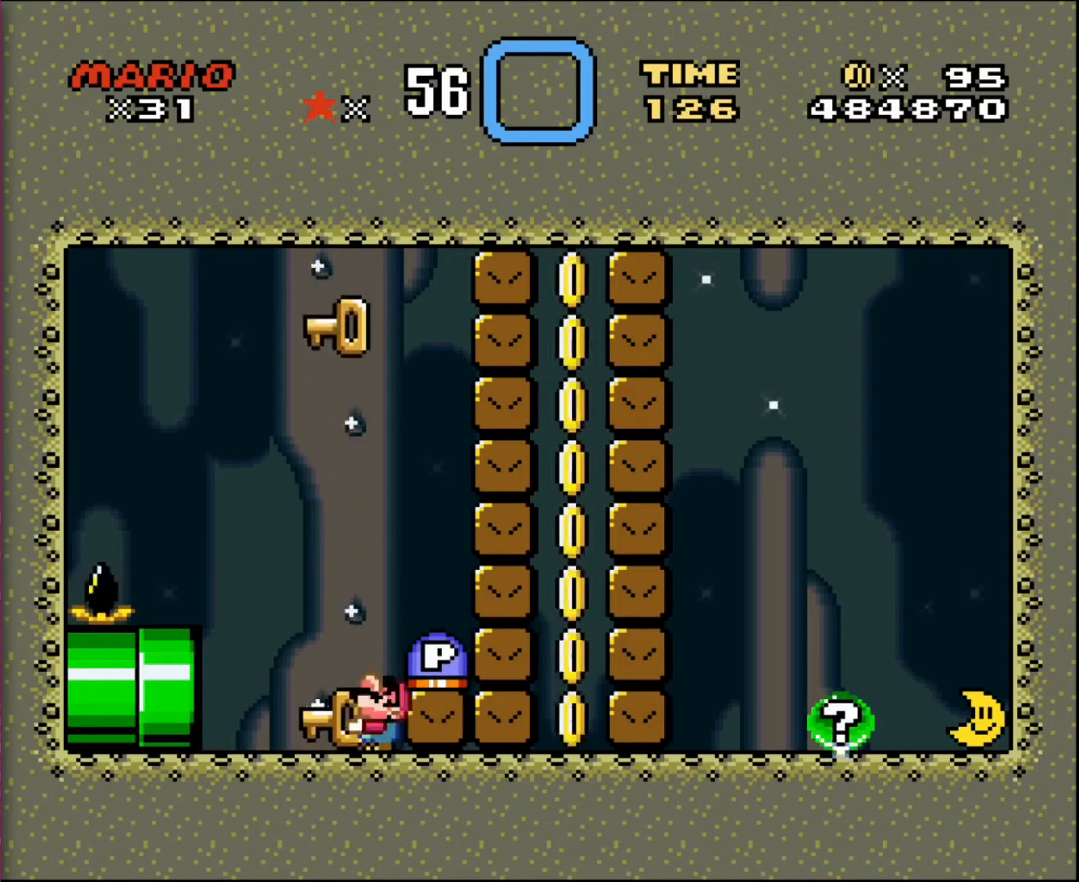
{"buttons": [], "events": [[167, "DPAD_UP", "up"], [334, "DPAD_RIGHT", "down"], [434, "DPAD_RIGHT", "up"]]}
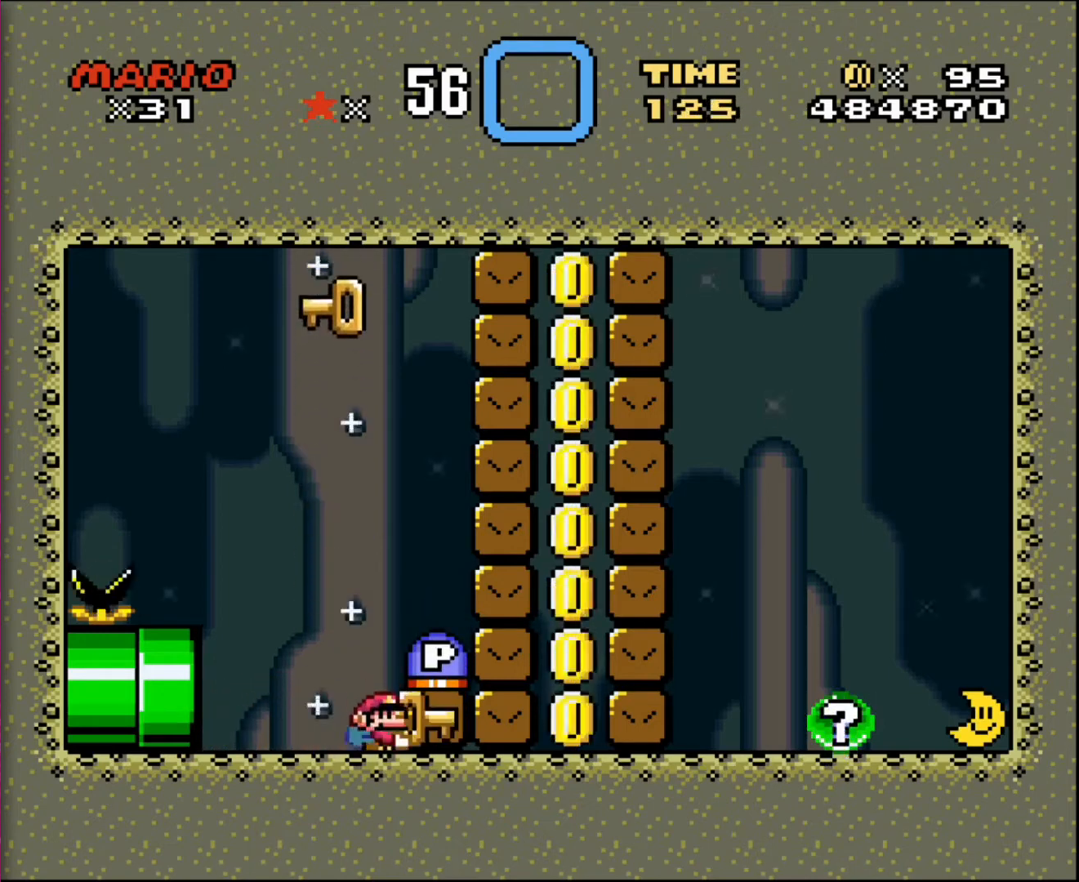
{"buttons": ["DPAD_LEFT"], "events": [[500, "DPAD_LEFT", "down"]]}
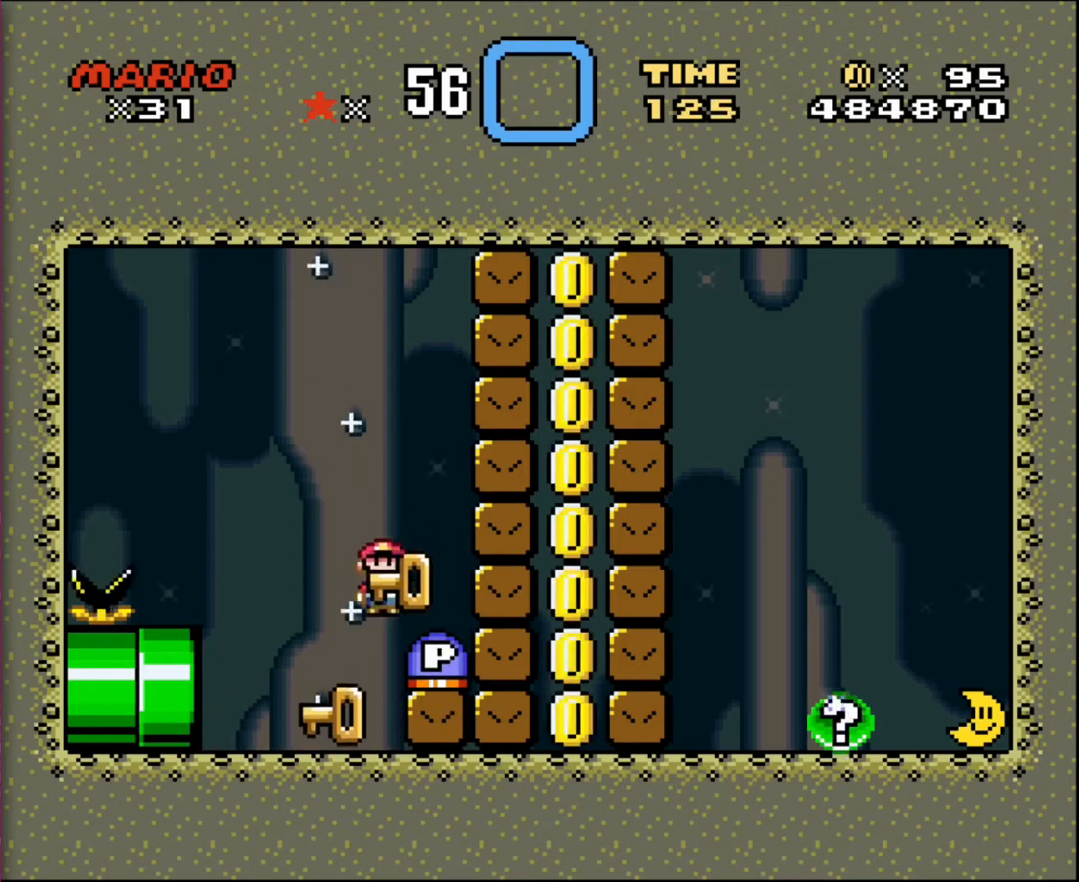
{"buttons": ["DPAD_RIGHT"], "events": [[267, "DPAD_LEFT", "up"], [467, "DPAD_RIGHT", "down"]]}
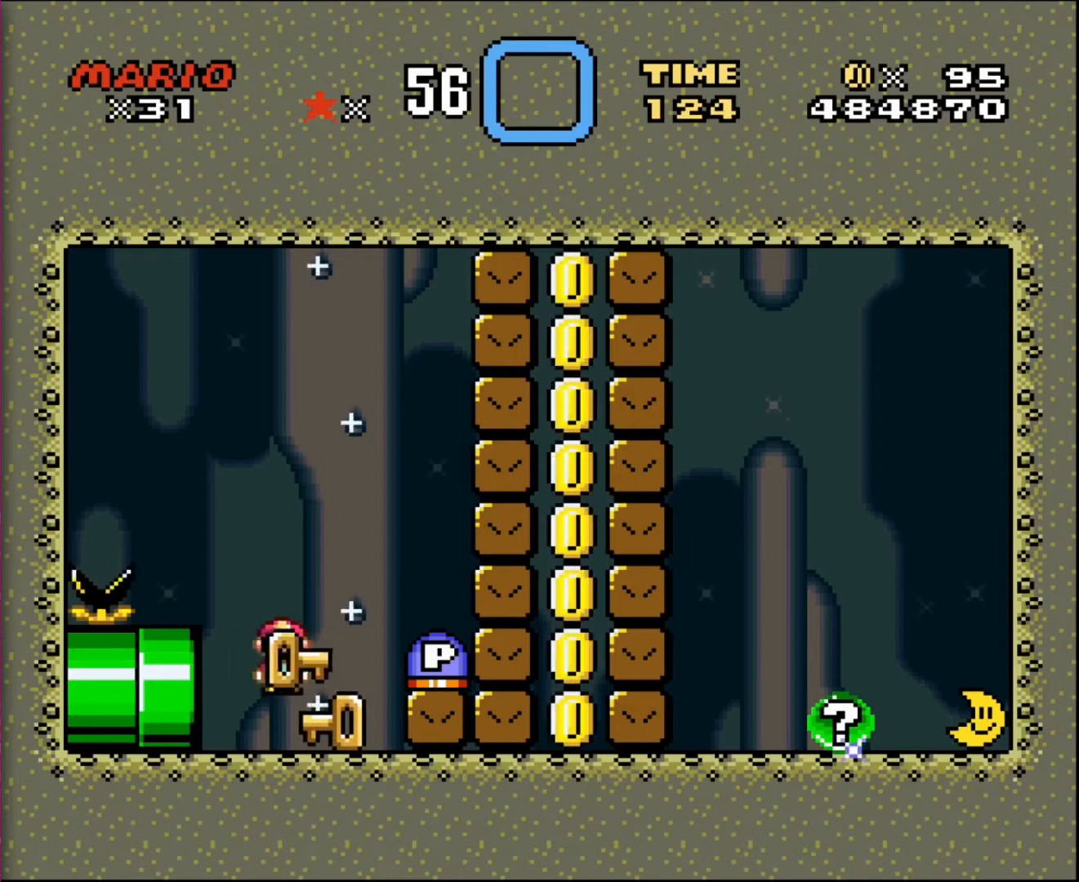
{"buttons": [], "events": [[133, "DPAD_RIGHT", "up"]]}
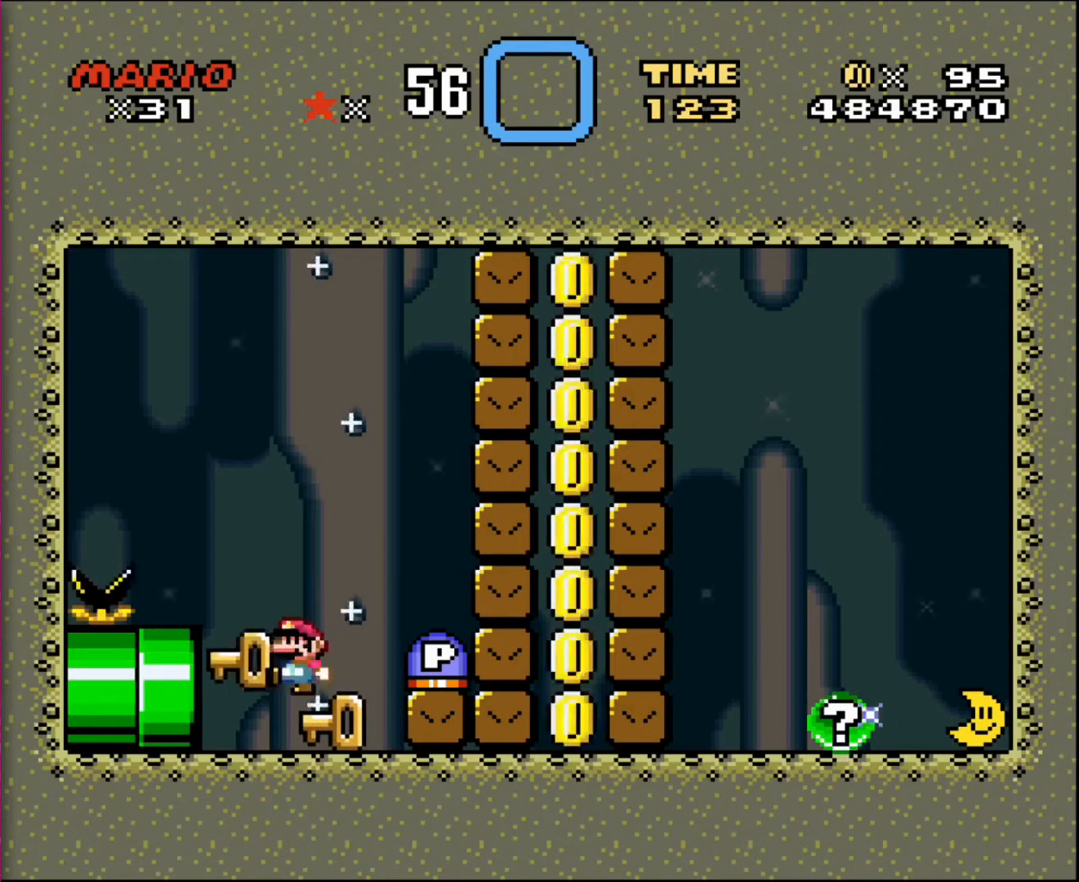
{"buttons": [], "events": [[67, "DPAD_UP", "down"], [234, "DPAD_UP", "up"], [267, "DPAD_RIGHT", "down"], [401, "DPAD_RIGHT", "up"]]}
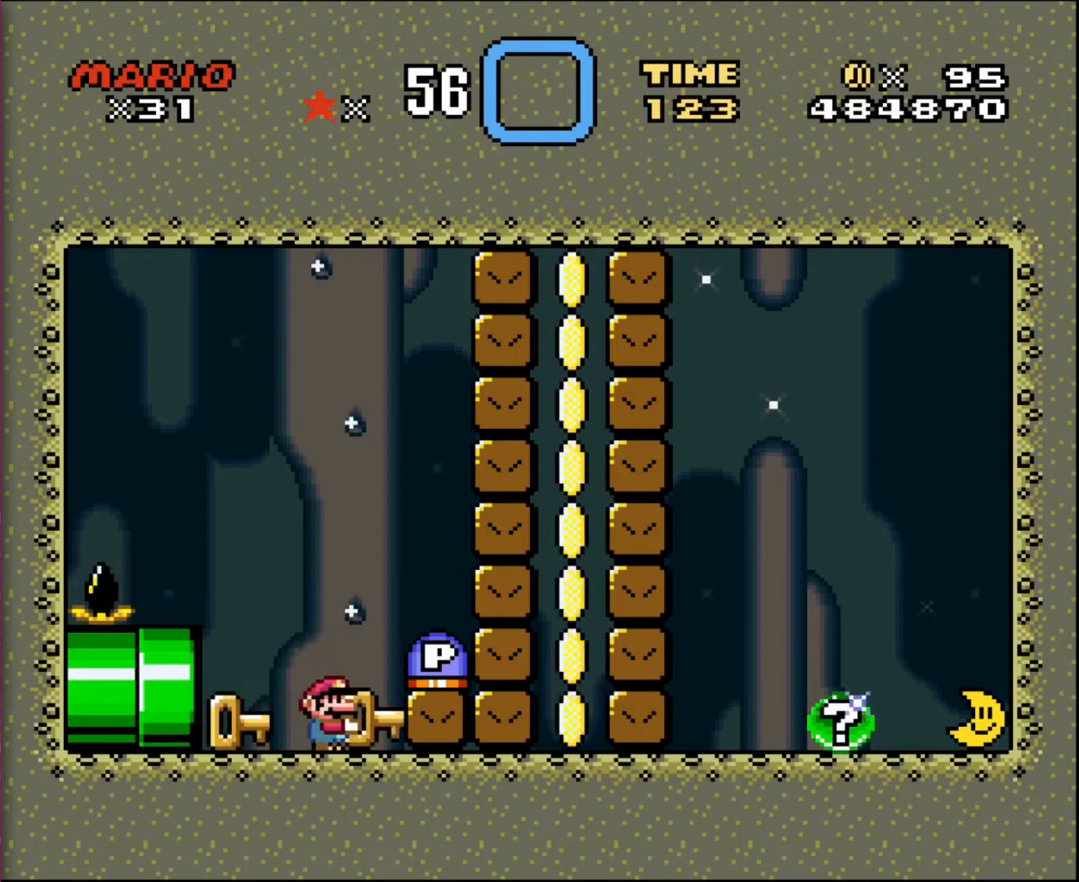
{"buttons": ["DPAD_UP"], "events": [[133, "DPAD_LEFT", "down"], [233, "DPAD_LEFT", "up"], [400, "DPAD_UP", "down"]]}
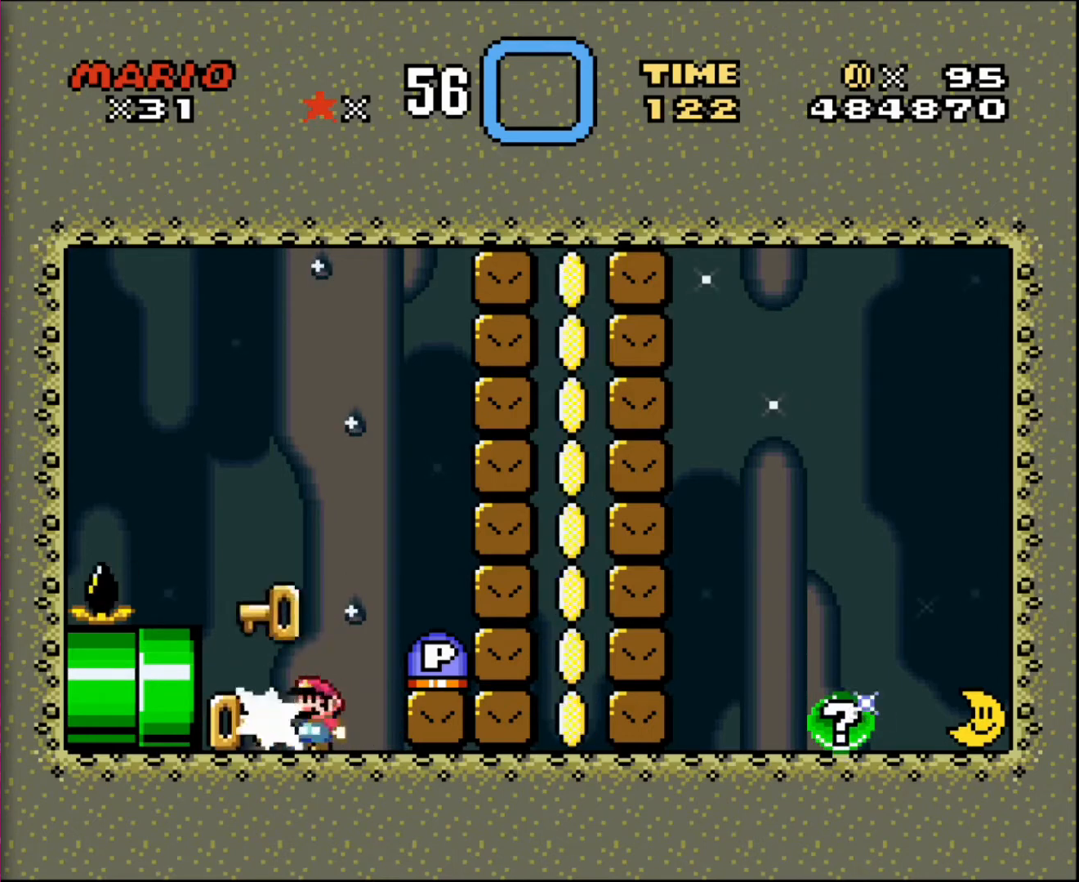
{"buttons": ["DPAD_RIGHT"], "events": [[134, "DPAD_UP", "up"], [200, "DPAD_RIGHT", "down"]]}
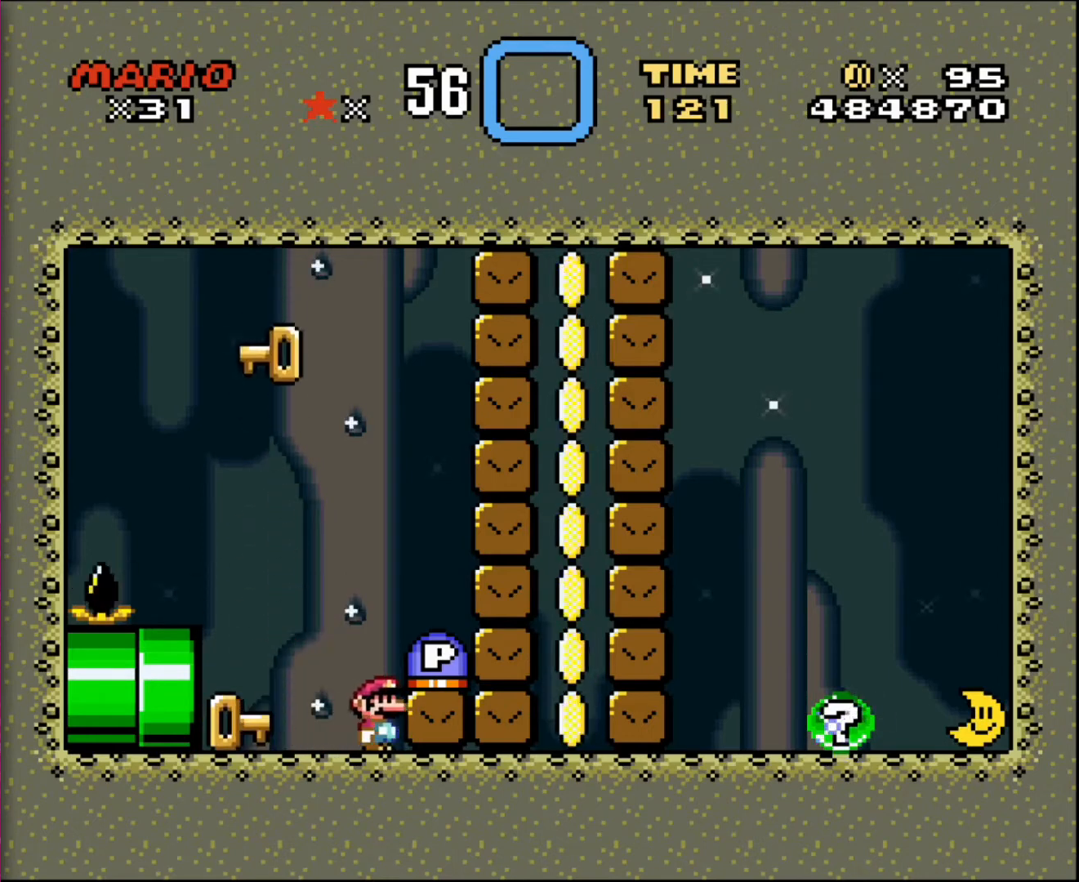
{"buttons": [], "events": [[33, "DPAD_RIGHT", "up"]]}
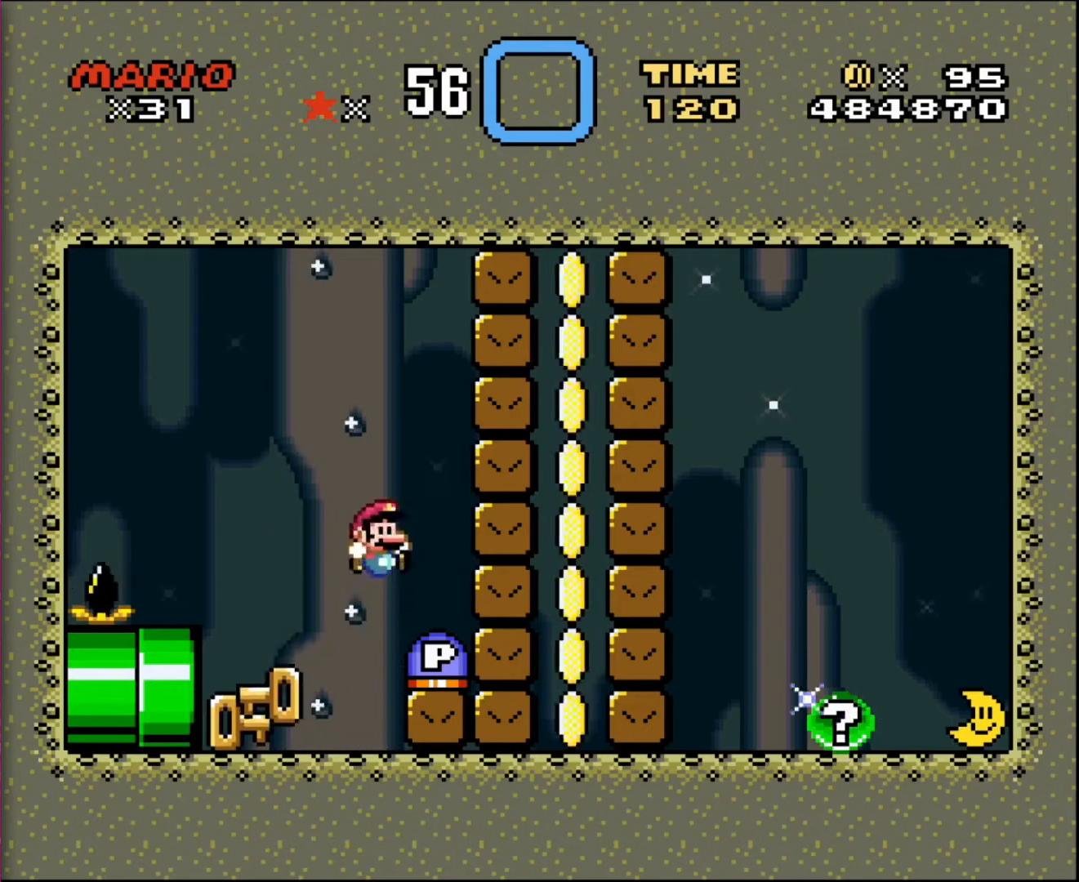
{"buttons": [], "events": []}
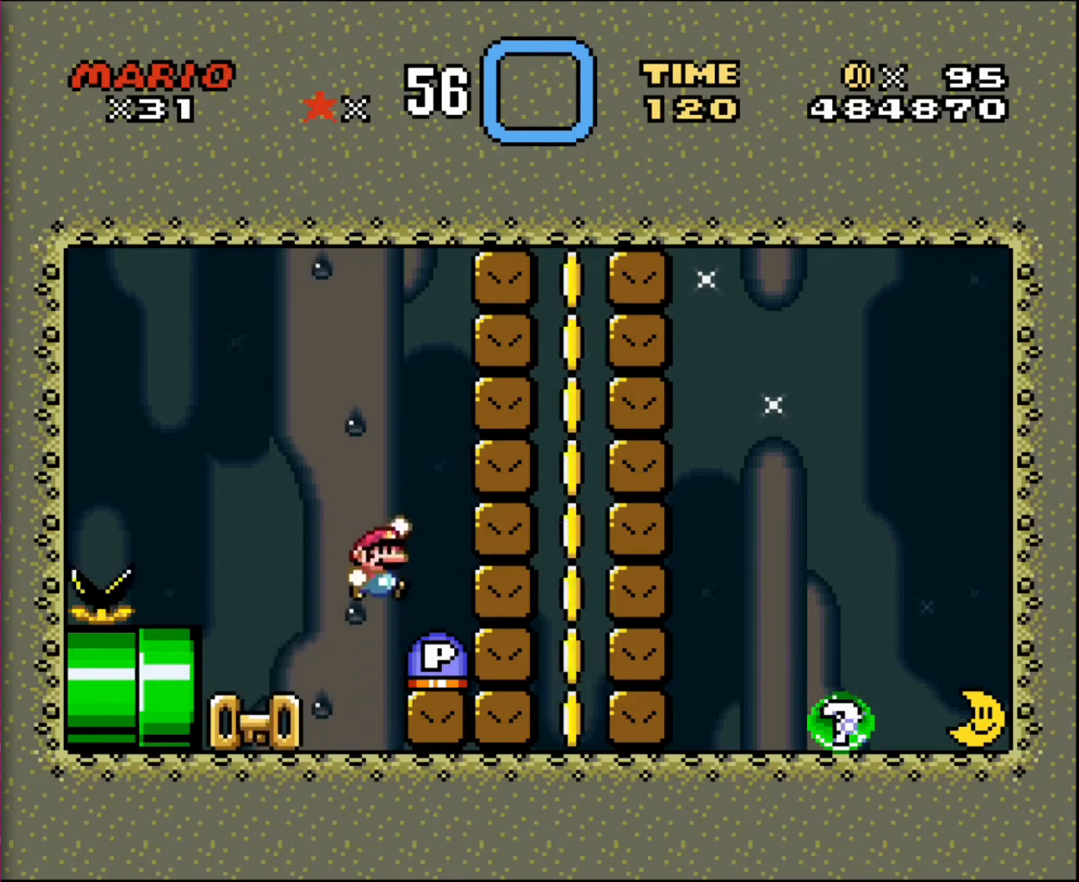
{"buttons": [], "events": [[133, "DPAD_RIGHT", "down"], [233, "DPAD_RIGHT", "up"], [267, "DPAD_LEFT", "down"], [367, "DPAD_LEFT", "up"]]}
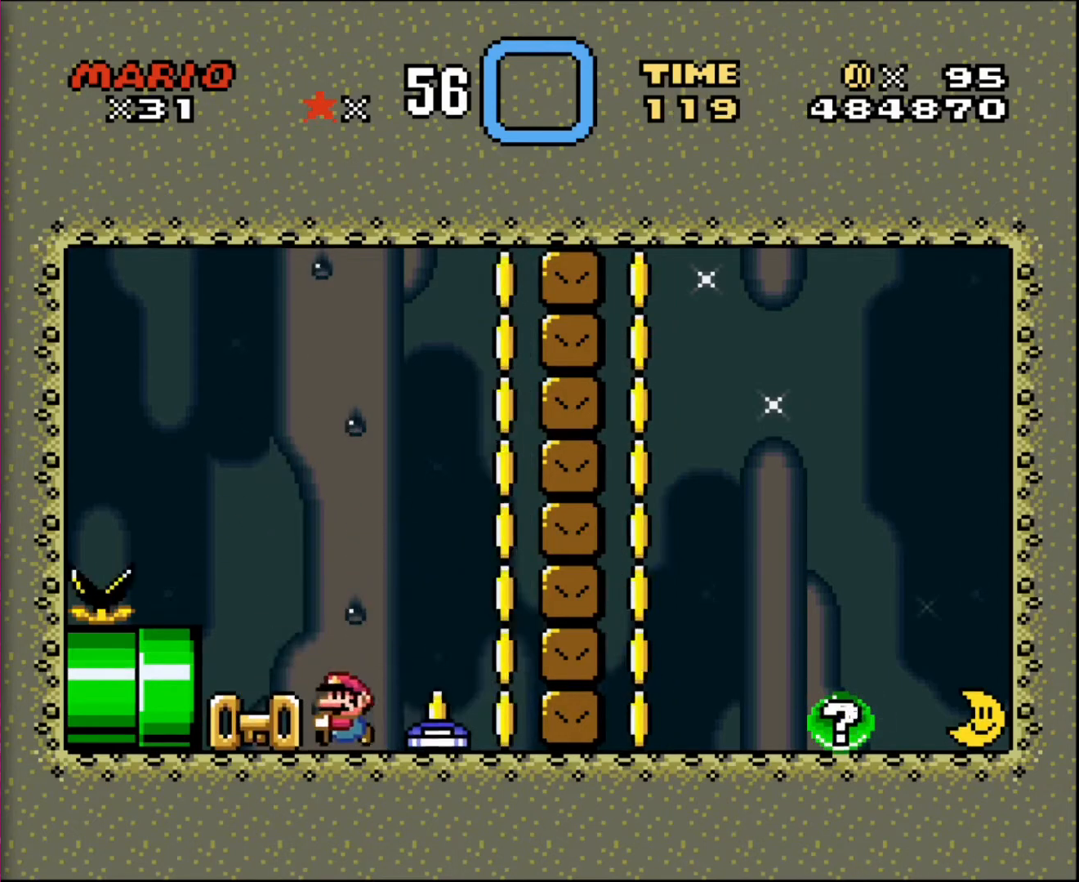
{"buttons": [], "events": []}
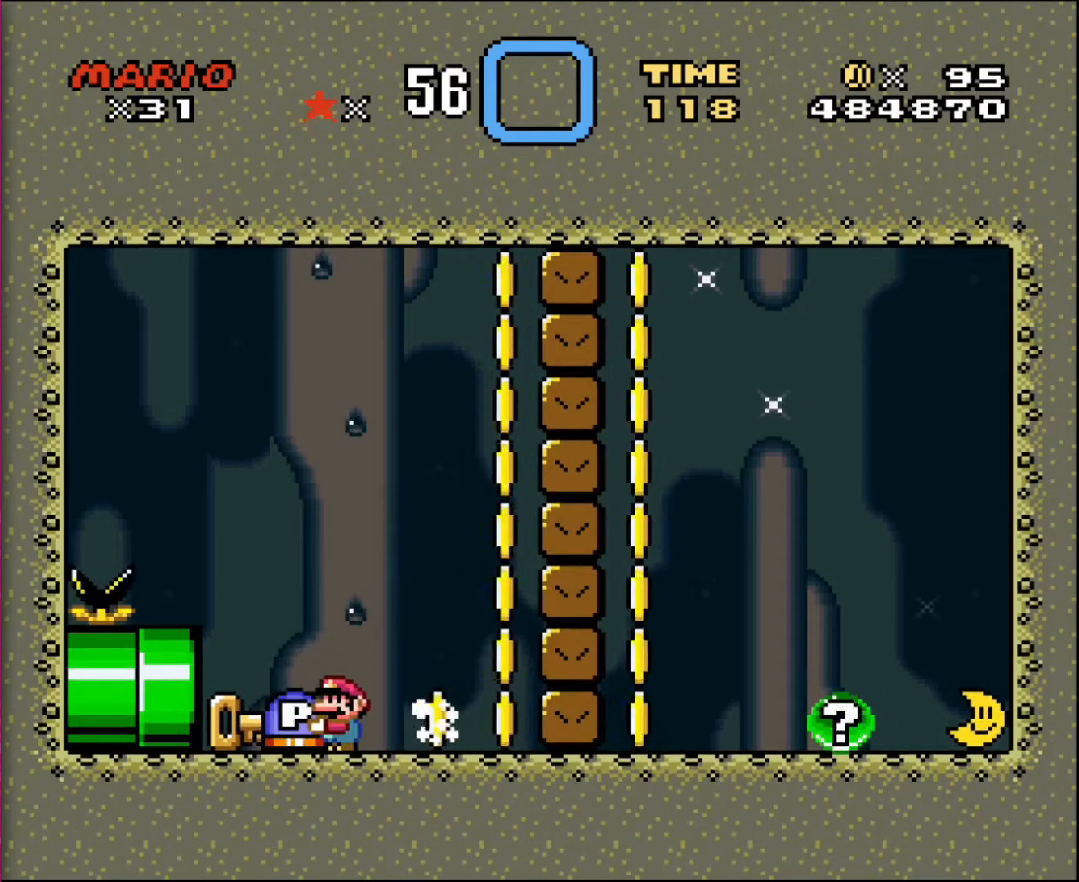
{"buttons": ["DPAD_RIGHT"], "events": [[200, "DPAD_RIGHT", "down"]]}
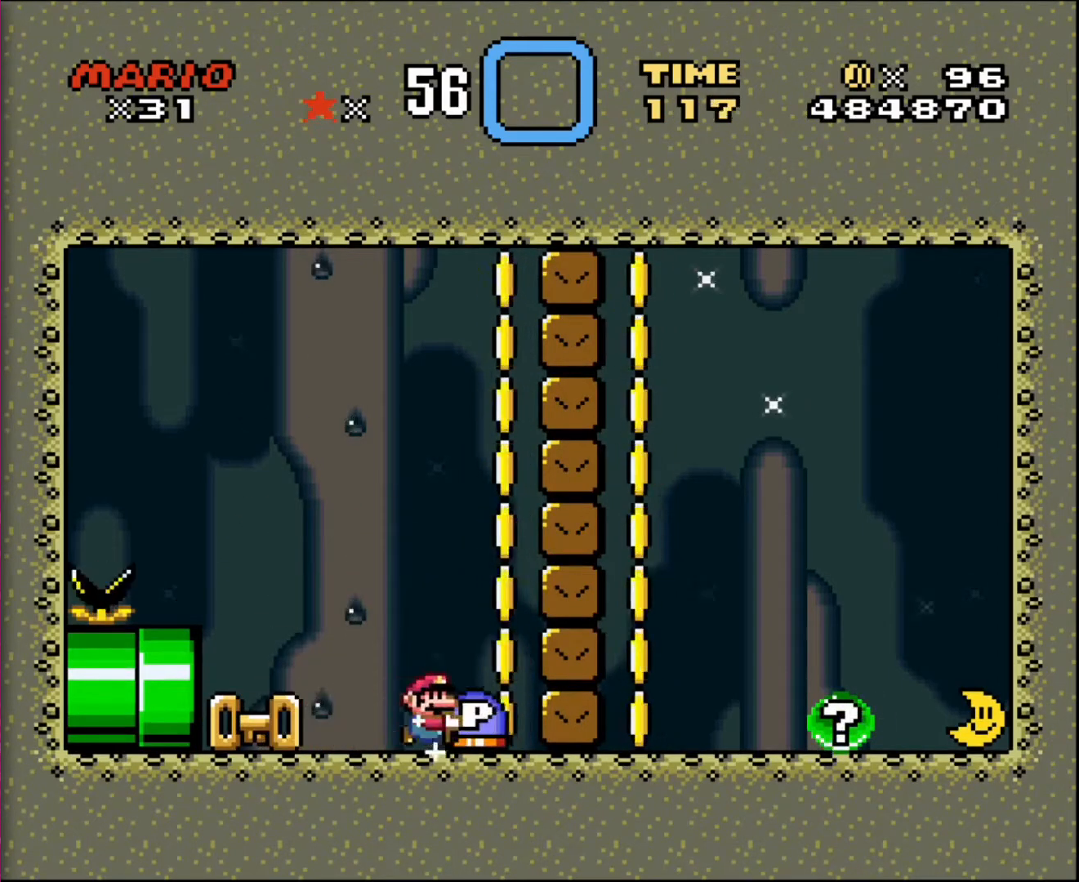
{"buttons": ["DPAD_RIGHT"], "events": []}
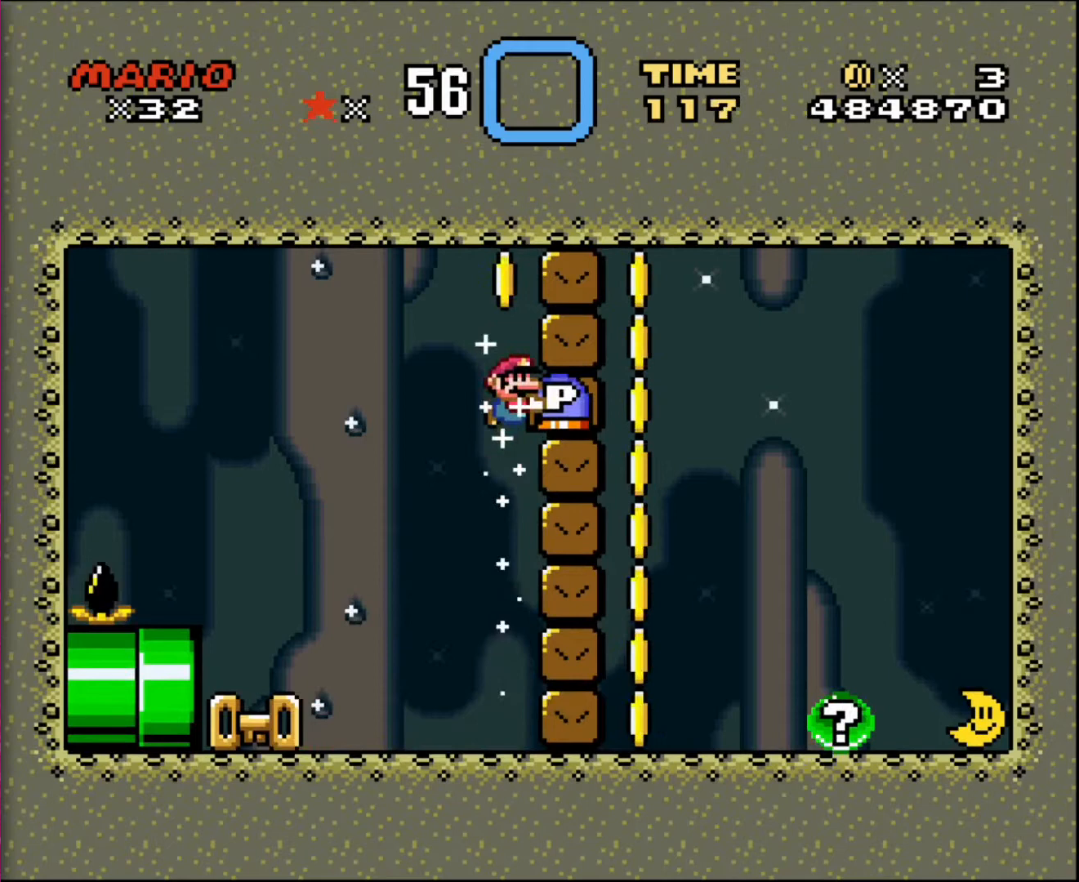
{"buttons": [], "events": [[133, "DPAD_RIGHT", "up"]]}
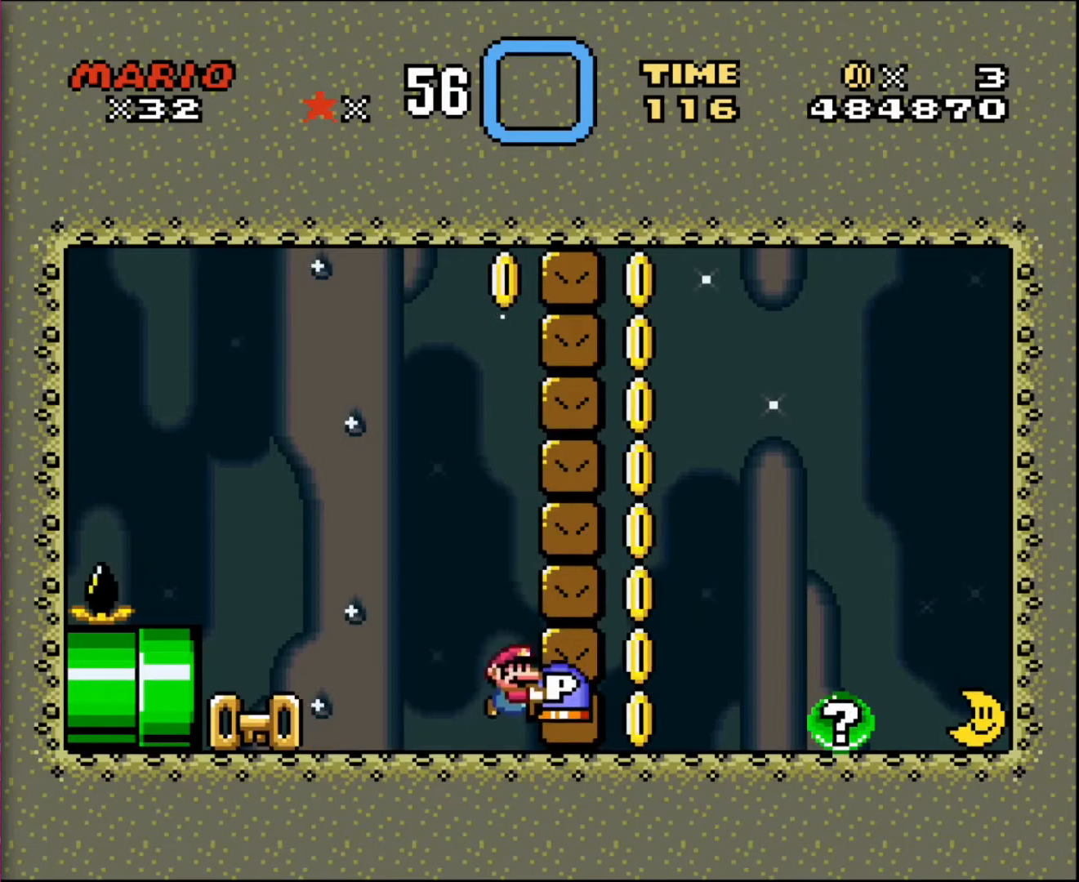
{"buttons": ["DPAD_LEFT"], "events": [[134, "DPAD_LEFT", "down"]]}
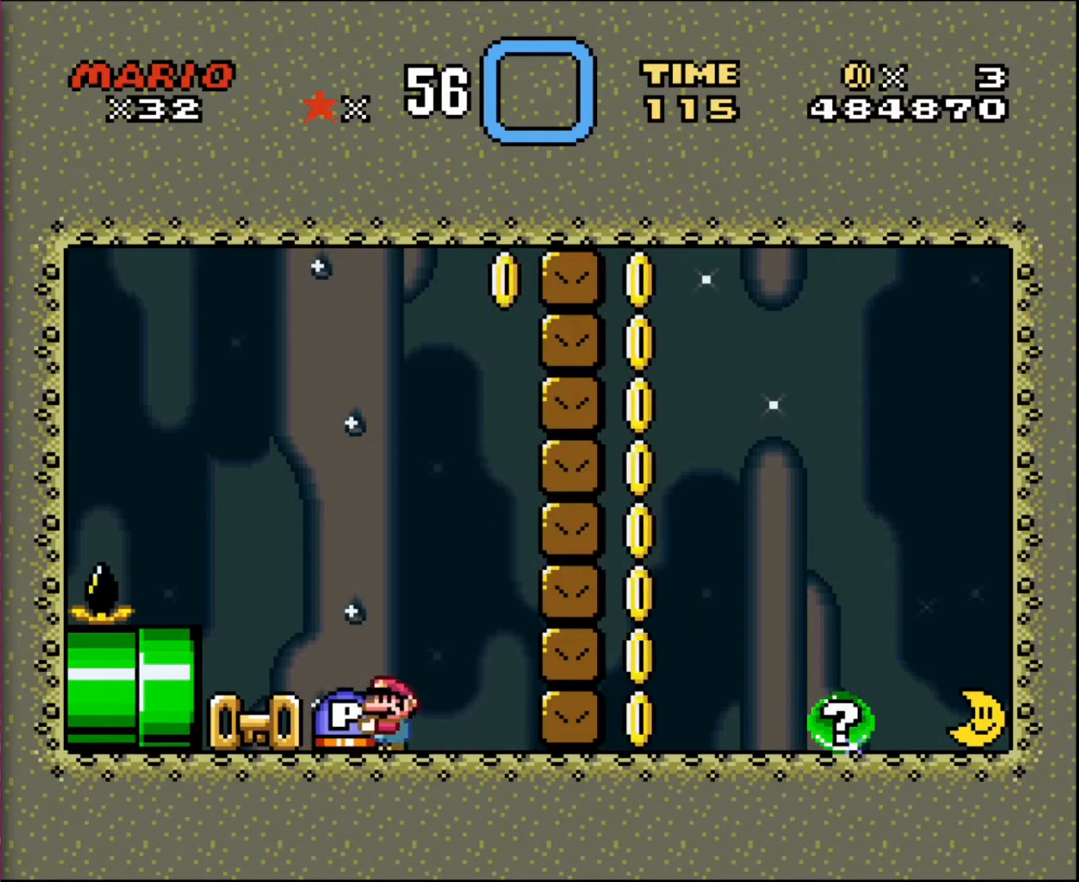
{"buttons": [], "events": [[100, "DPAD_LEFT", "up"], [167, "DPAD_RIGHT", "down"], [367, "DPAD_RIGHT", "up"]]}
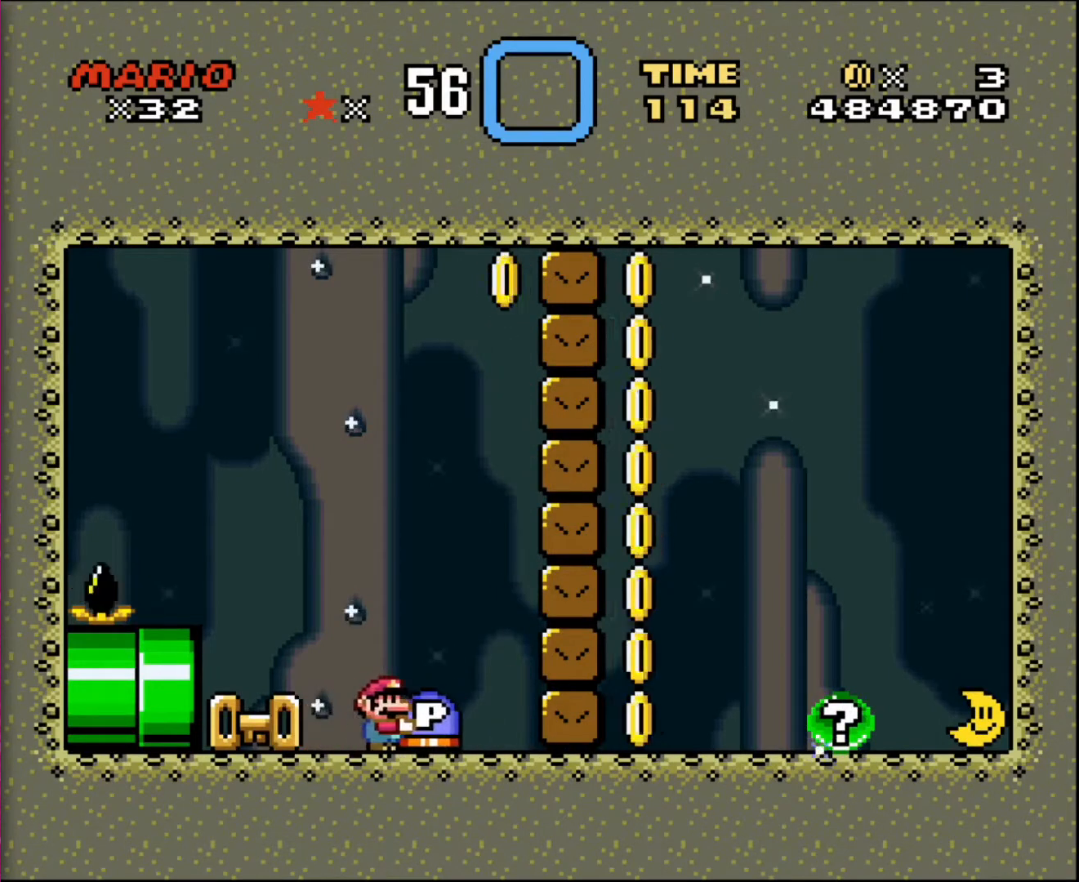
{"buttons": [], "events": []}
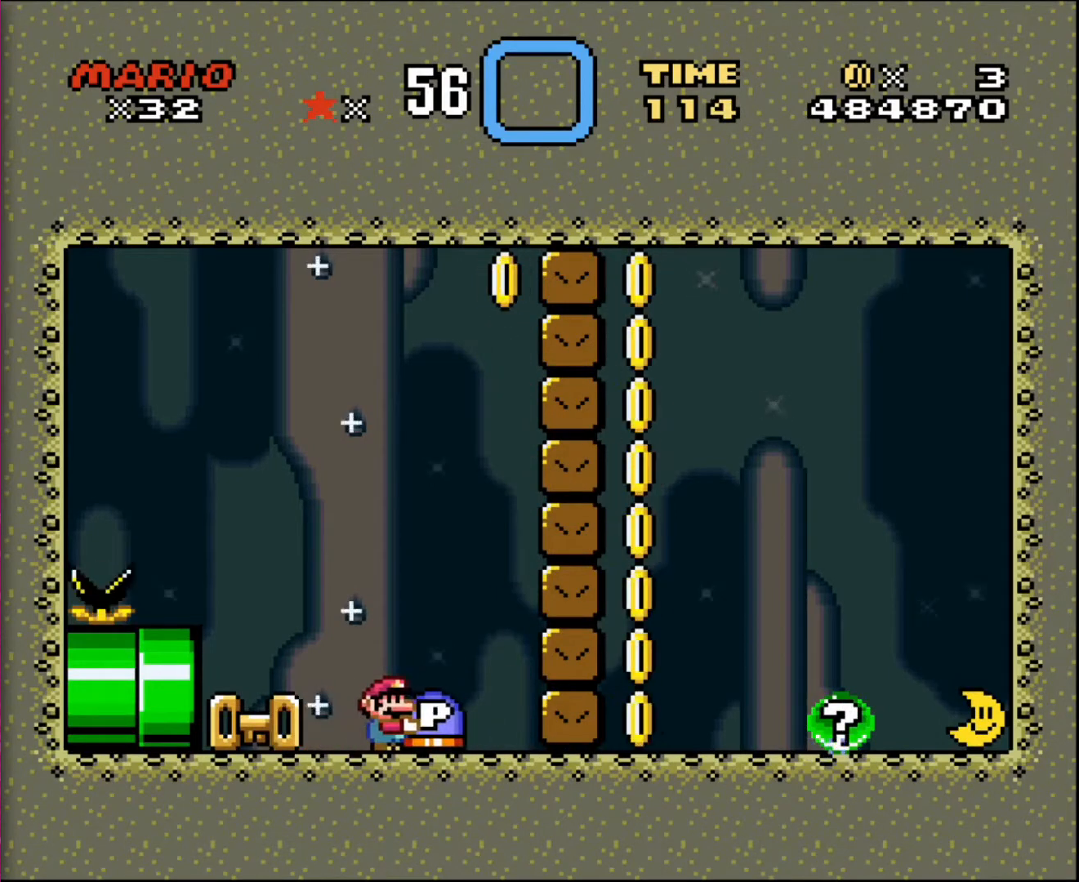
{"buttons": ["DPAD_DOWN"], "events": [[433, "DPAD_DOWN", "down"]]}
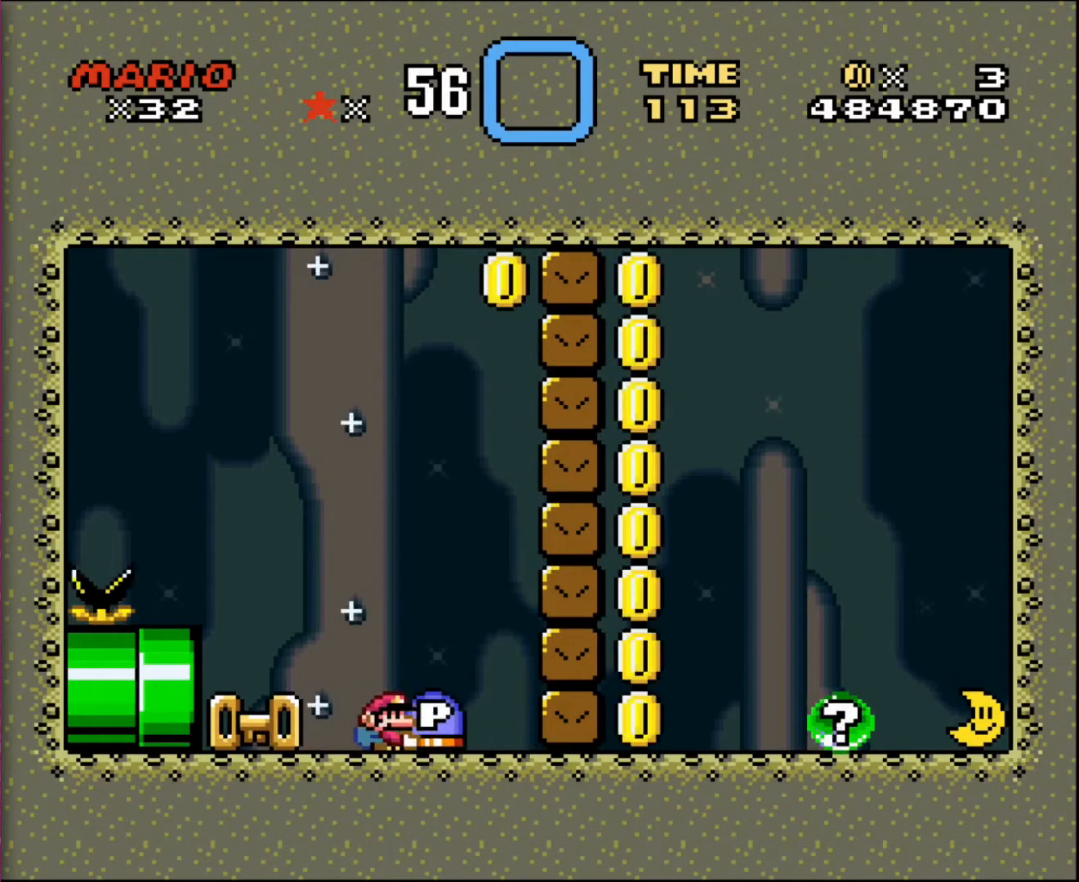
{"buttons": [], "events": [[300, "DPAD_DOWN", "up"]]}